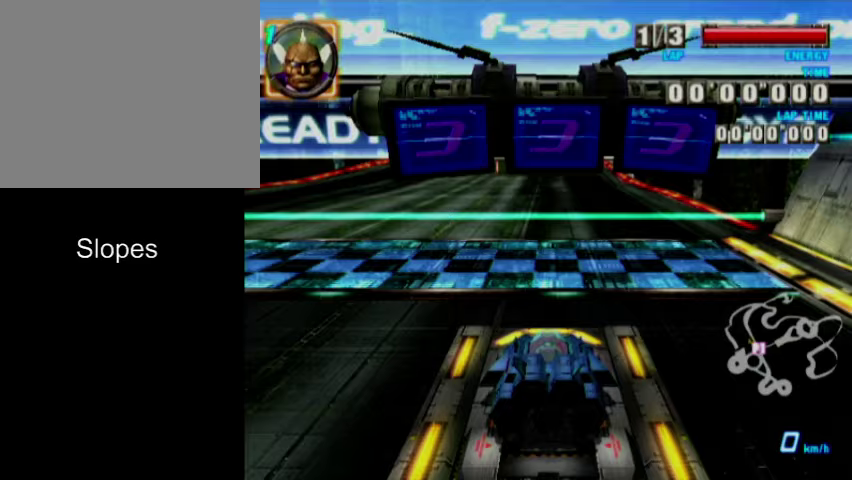
Gameplay with a controller (Nintendo layout); each line is a JSON object with the inputs held at the frame after it (dt_ms = milliseconds from this image to that frame). "events" lists button and stick changes between this image and that frame as [ms after this image, input, new state], when the widget could be followed in between. Not read: L3 R3 right_stick.
{"dt_ms": 500, "buttons": [], "left_stick": "center", "events": []}
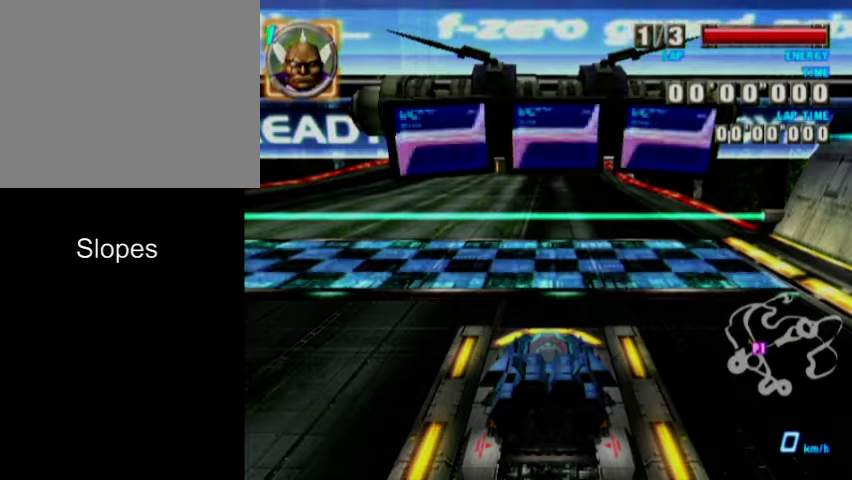
{"dt_ms": 500, "buttons": [], "left_stick": "center", "events": []}
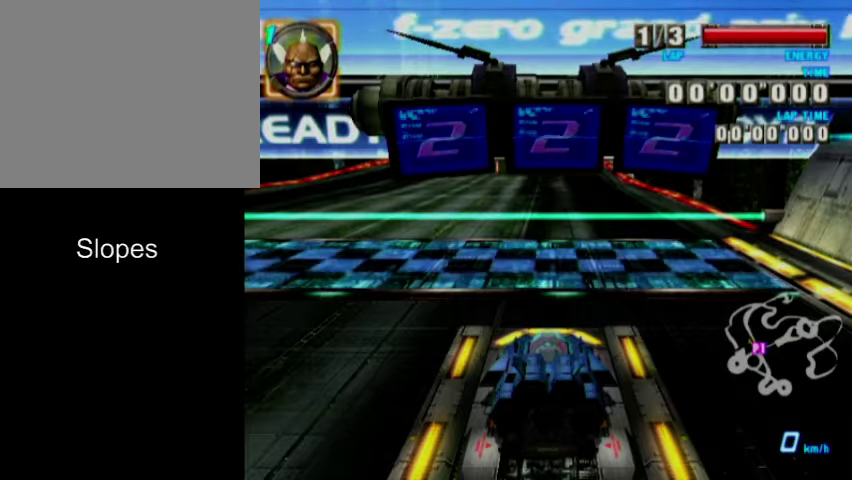
{"dt_ms": 500, "buttons": ["A", "X"], "left_stick": "center", "events": [[300, "A", "down"], [500, "X", "down"]]}
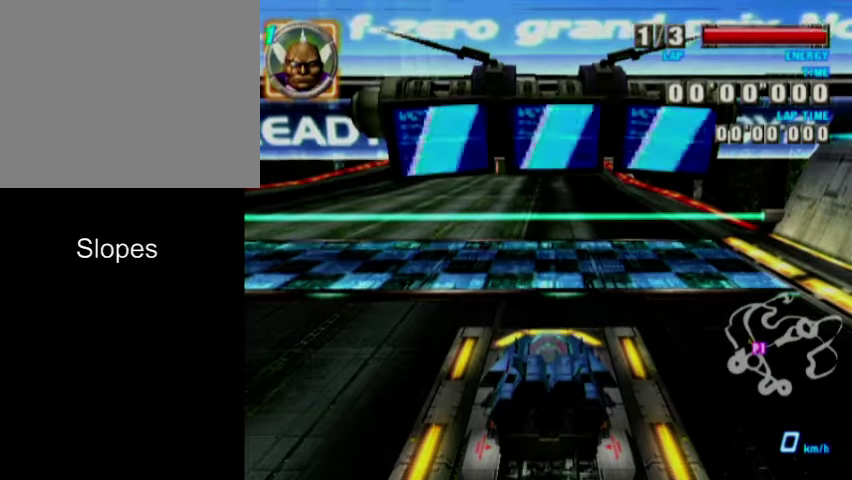
{"dt_ms": 500, "buttons": ["A"], "left_stick": "center", "events": [[200, "X", "up"]]}
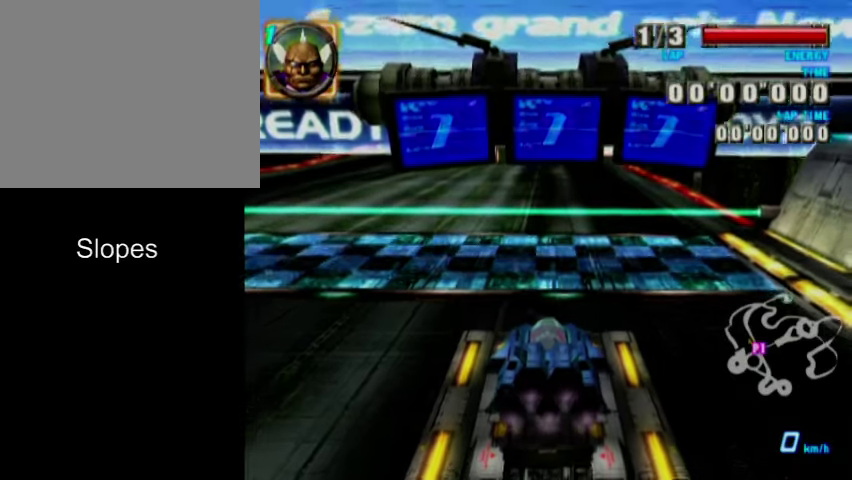
{"dt_ms": 600, "buttons": ["A"], "left_stick": "center", "events": []}
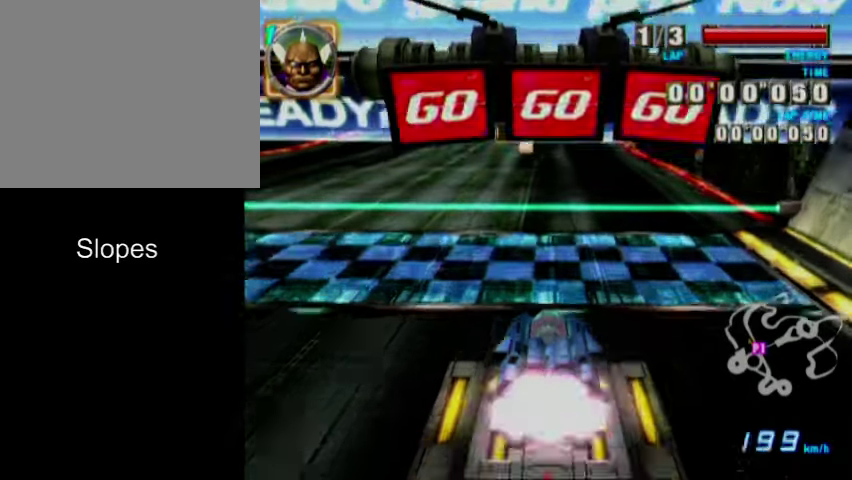
{"dt_ms": 400, "buttons": ["A"], "left_stick": "center", "events": []}
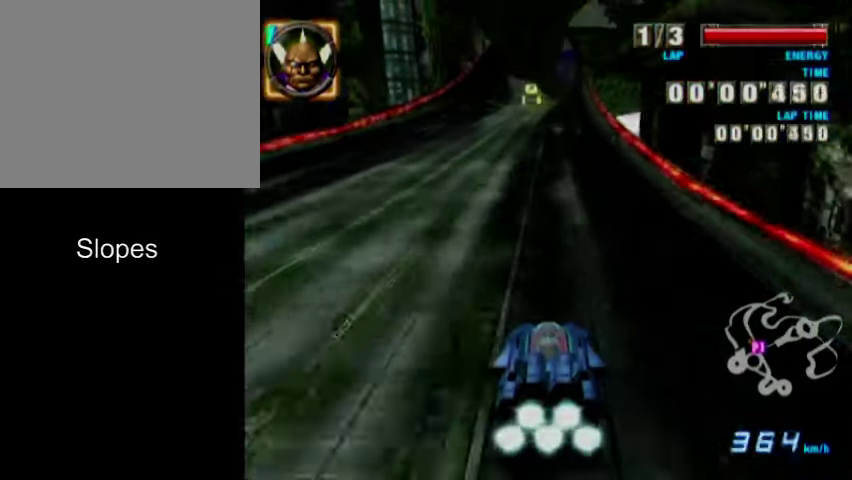
{"dt_ms": 400, "buttons": ["A"], "left_stick": "center", "events": [[100, "left_stick", "up-left"], [267, "left_stick", "center"]]}
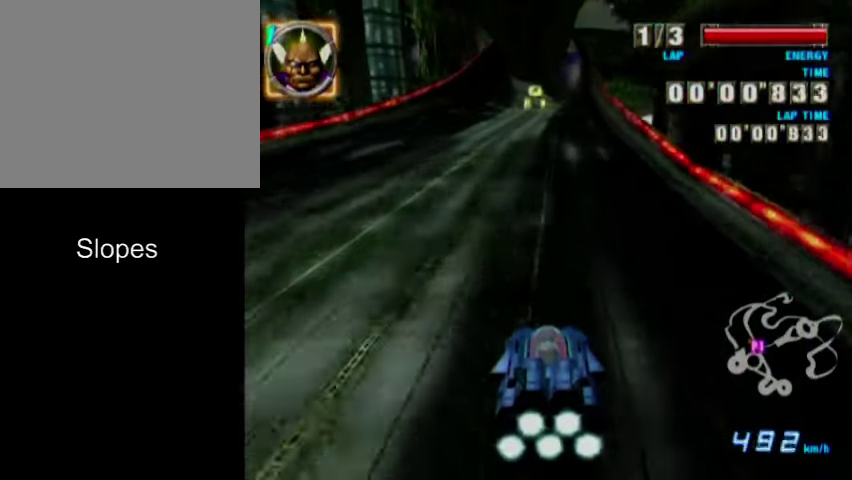
{"dt_ms": 600, "buttons": ["A"], "left_stick": "center", "events": [[367, "left_stick", "left"], [500, "left_stick", "center"]]}
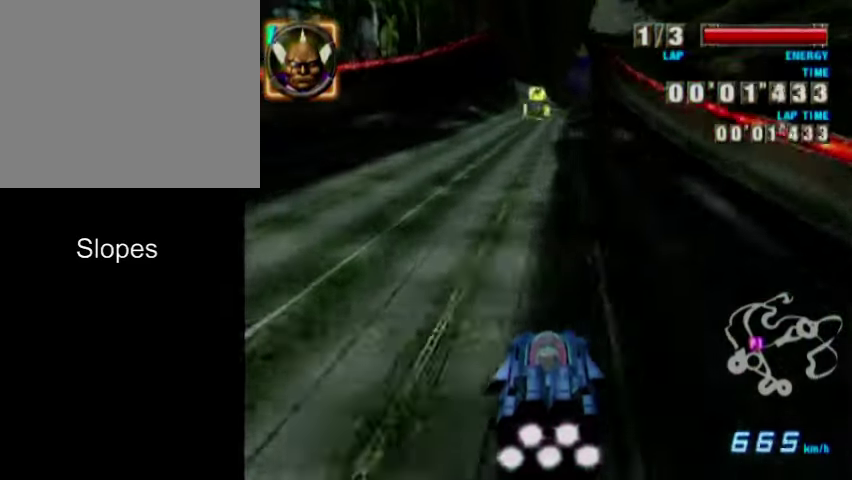
{"dt_ms": 500, "buttons": ["A"], "left_stick": "center", "events": [[167, "left_stick", "left"], [333, "left_stick", "center"]]}
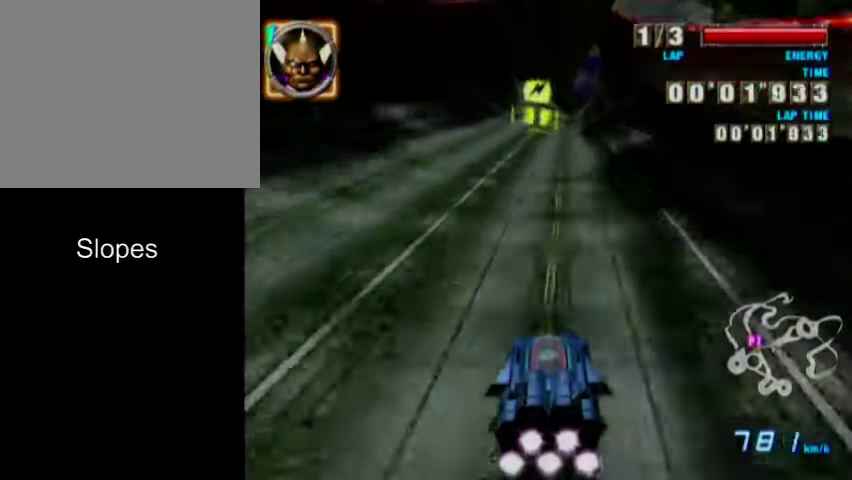
{"dt_ms": 400, "buttons": ["A"], "left_stick": "center", "events": []}
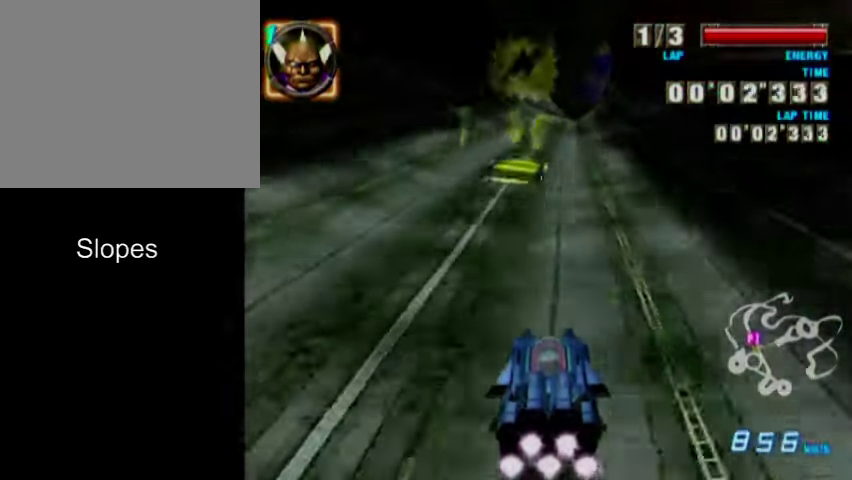
{"dt_ms": 600, "buttons": ["A", "B"], "left_stick": "center", "events": [[500, "B", "down"]]}
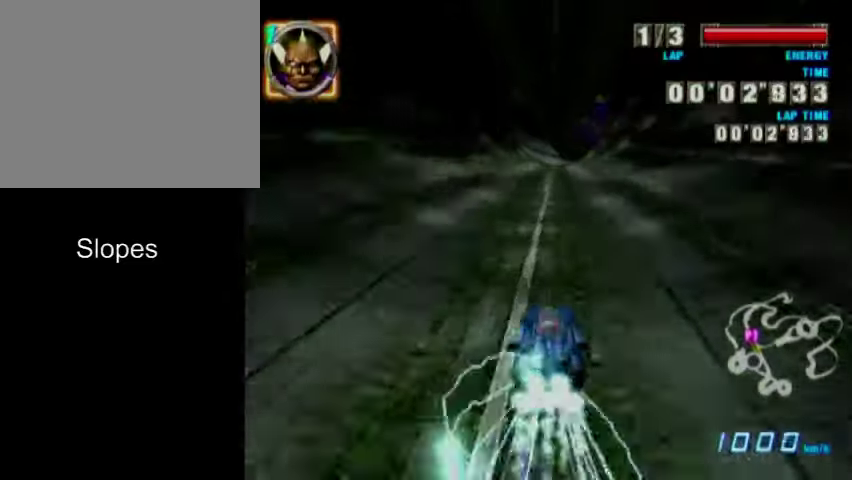
{"dt_ms": 400, "buttons": ["A"], "left_stick": "up-left", "events": [[134, "B", "up"], [334, "left_stick", "up-left"]]}